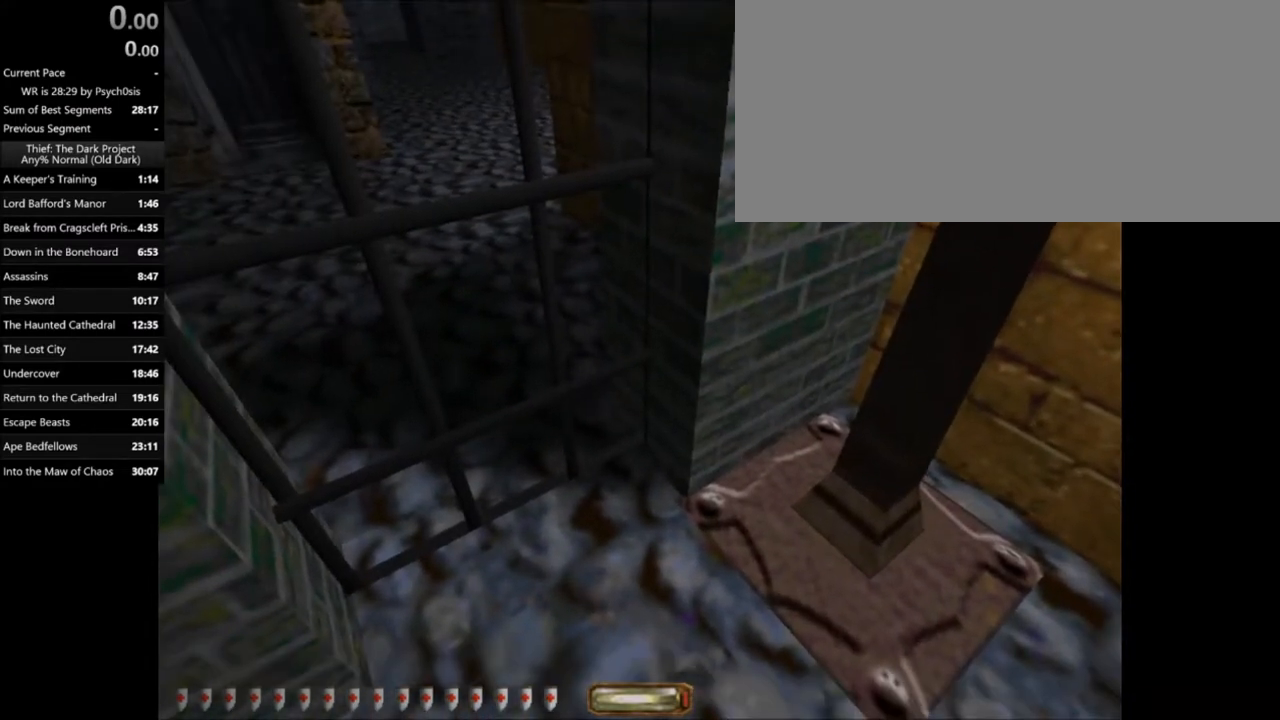
Gameplay with keyboard and mouse; each line is a JSON object with the keys and mouse buttons held at the frame after it. "events" lists presses ("down") and releases ("up") of ".", "/", "0", "1", "2", "3", "4", "5", "6", "7", "8", "9", "a", "alt_l", "alt_r", "b", "backslash", "backspace", "c", "caps_lock", "comma", "ctrl_l", "ctrl_r", "d", "e", "equals", "escape", "f", "f1", "f10", "f11", "f12", "f2", "f3", "f4", "f5", "f6", "f7", "f8", "f9", "g", "h", "i", "j", "k", "l", "lbracket", "m", "minus", "n", "o", "p", "q", "quote", "r", "rbracket", "return", "s", "semicolon", "shift_l", "shift_r", "space", "super_l", "super_r", "t", "tab", "tilde", "u", "v", "w", "x", "y", "z", "mouse_left", "mouse_wheel" and "mouse_right" between this image and that frame as [ms after this image, input, new state], when the widget could be followed in between. "mouse_left", "mouse_wheel", "mouse_right" = the "left", "wheel", "right" buttons of the "mouse" list. No other keys are recorded. "wheel" means that the mouse wheel is clicked or scrolled. Mouse movement is not recorded.
{"keys": [], "mouse": [], "events": [[300, "a", "down"], [500, "a", "up"]]}
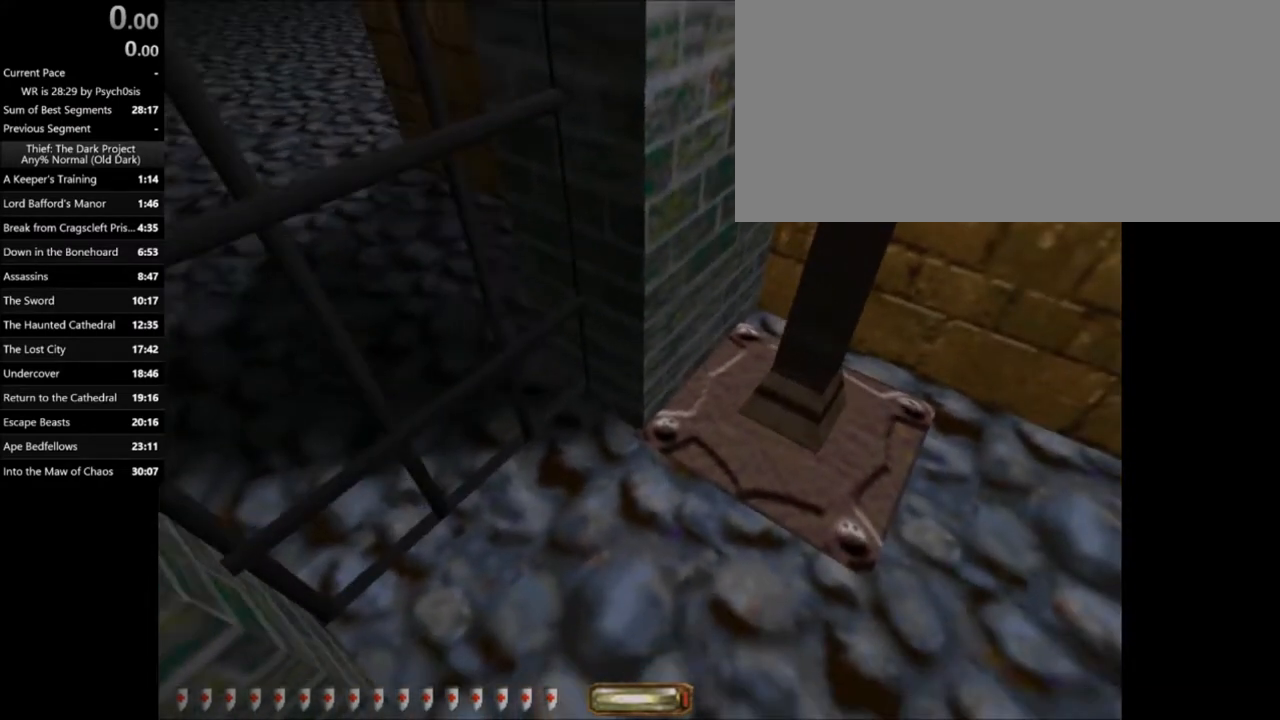
{"keys": [], "mouse": [], "events": [[100, "d", "down"], [367, "d", "up"]]}
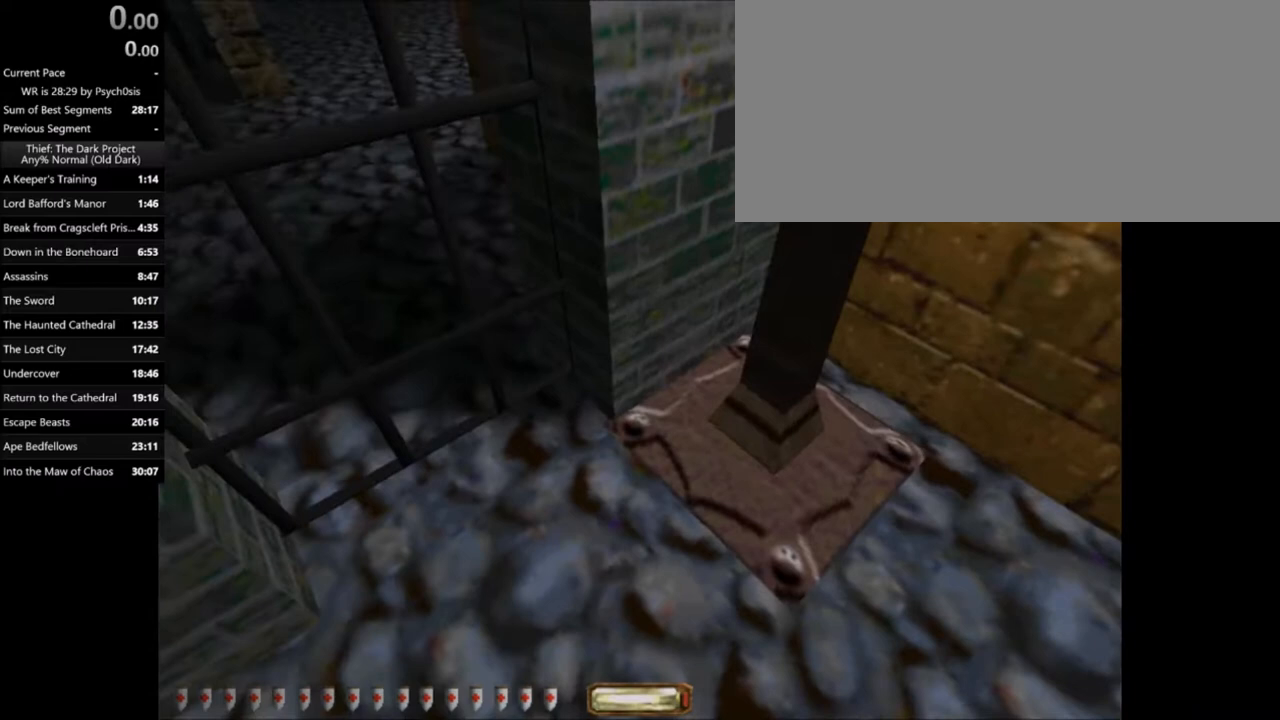
{"keys": [], "mouse": [], "events": []}
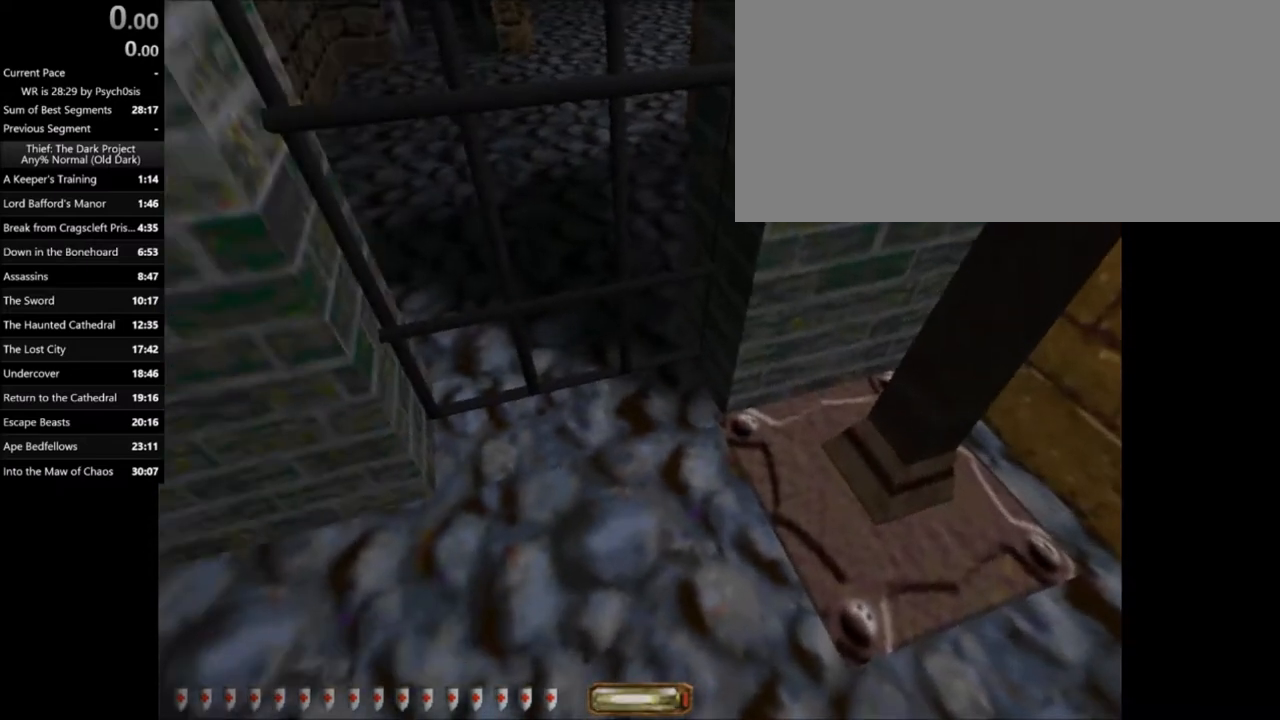
{"keys": [], "mouse": [], "events": [[167, "w", "down"], [367, "w", "up"]]}